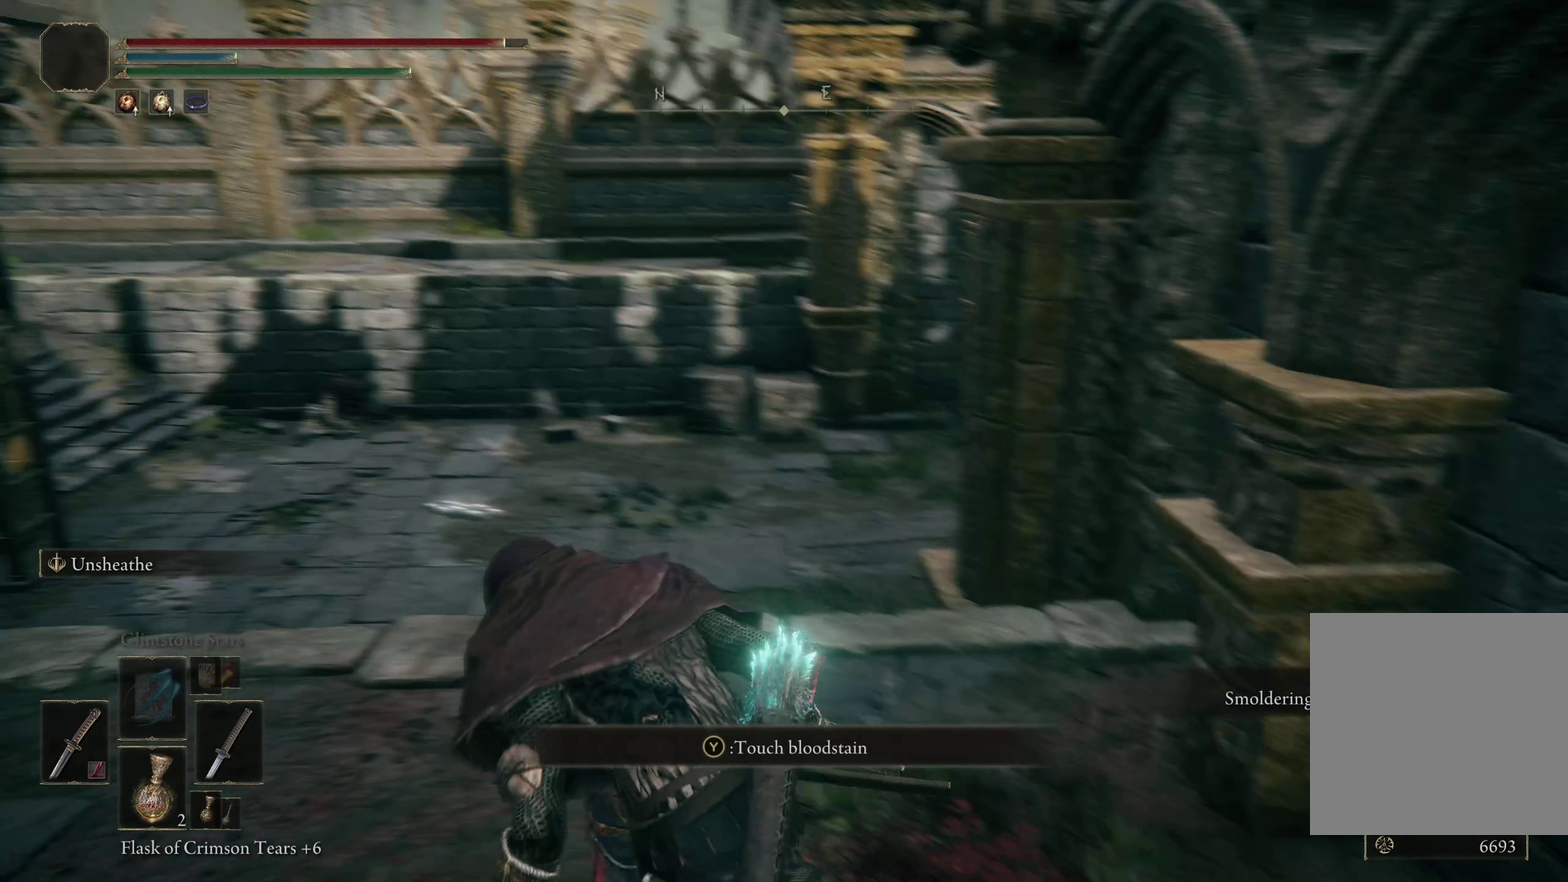
Gameplay with a controller (Xbox layout); each line is a JSON object with the inputs held at the frame after it (dt_ms = milliseconds from this image to that frame). "events" lists button and stick changes between this image and that frame as [ms after this image, input, new state], when the widget could be followed in between. Not read: R2.
{"dt_ms": 150, "buttons": [], "left_stick": "center", "right_stick": "center", "events": []}
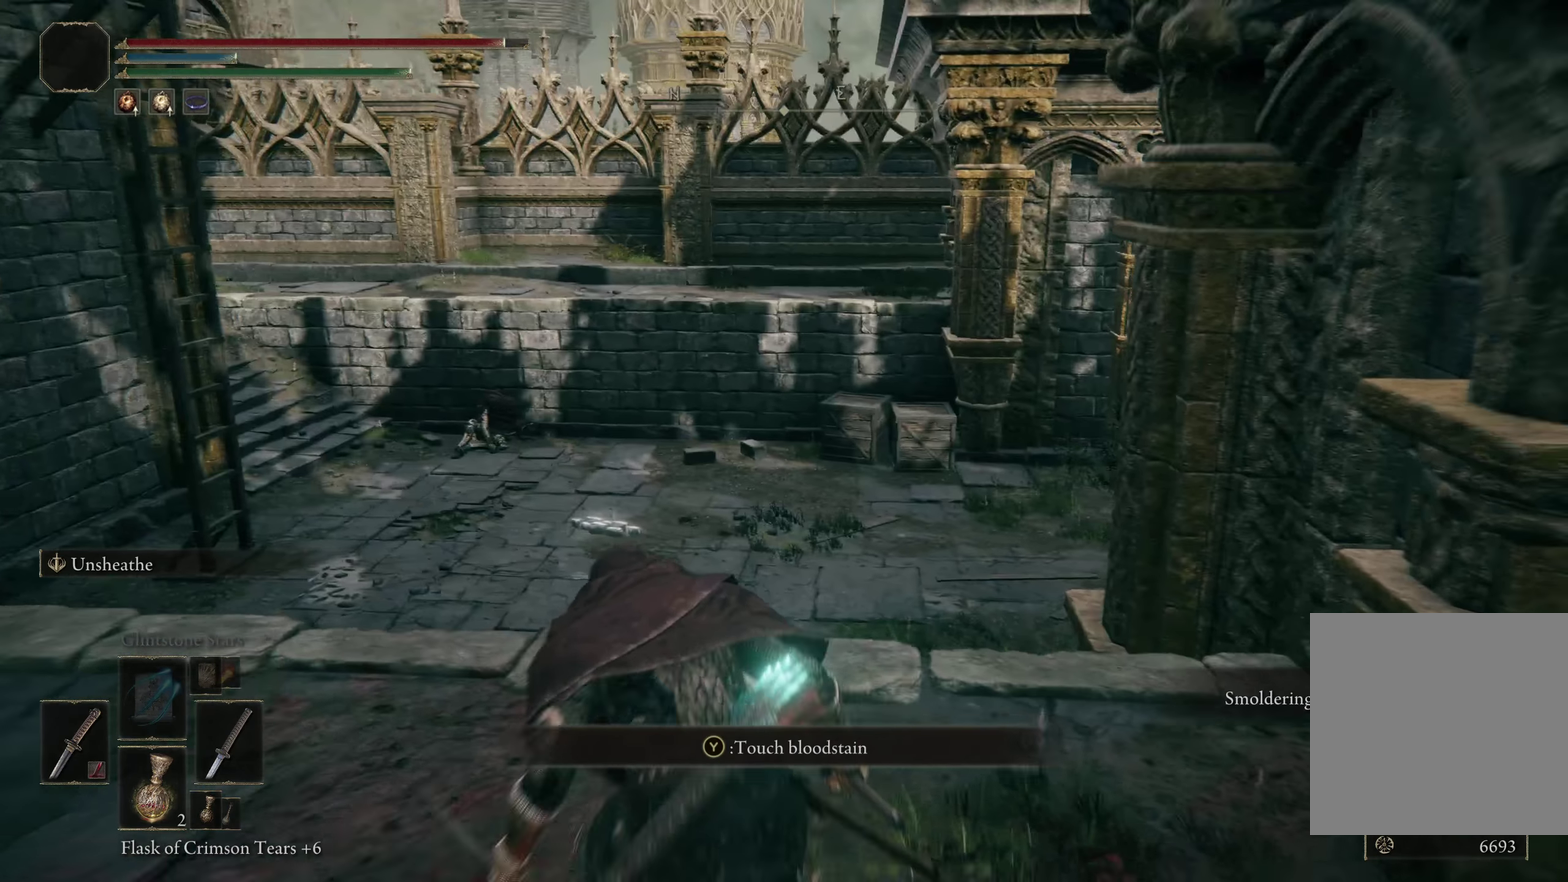
{"dt_ms": 300, "buttons": [], "left_stick": "center", "right_stick": "center", "events": []}
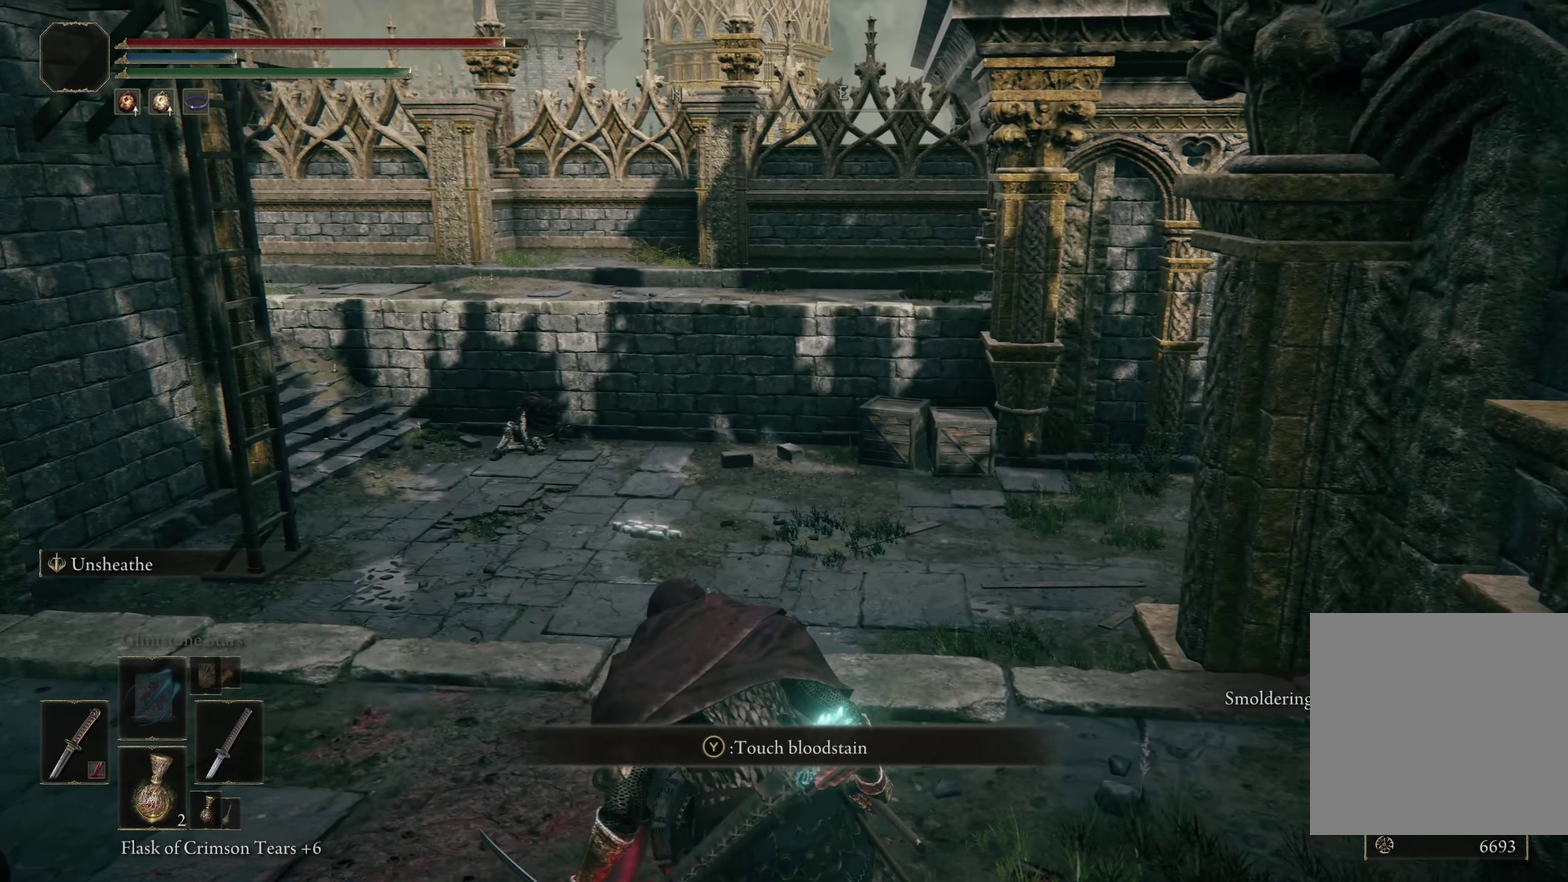
{"dt_ms": 200, "buttons": [], "left_stick": "center", "right_stick": "center", "events": []}
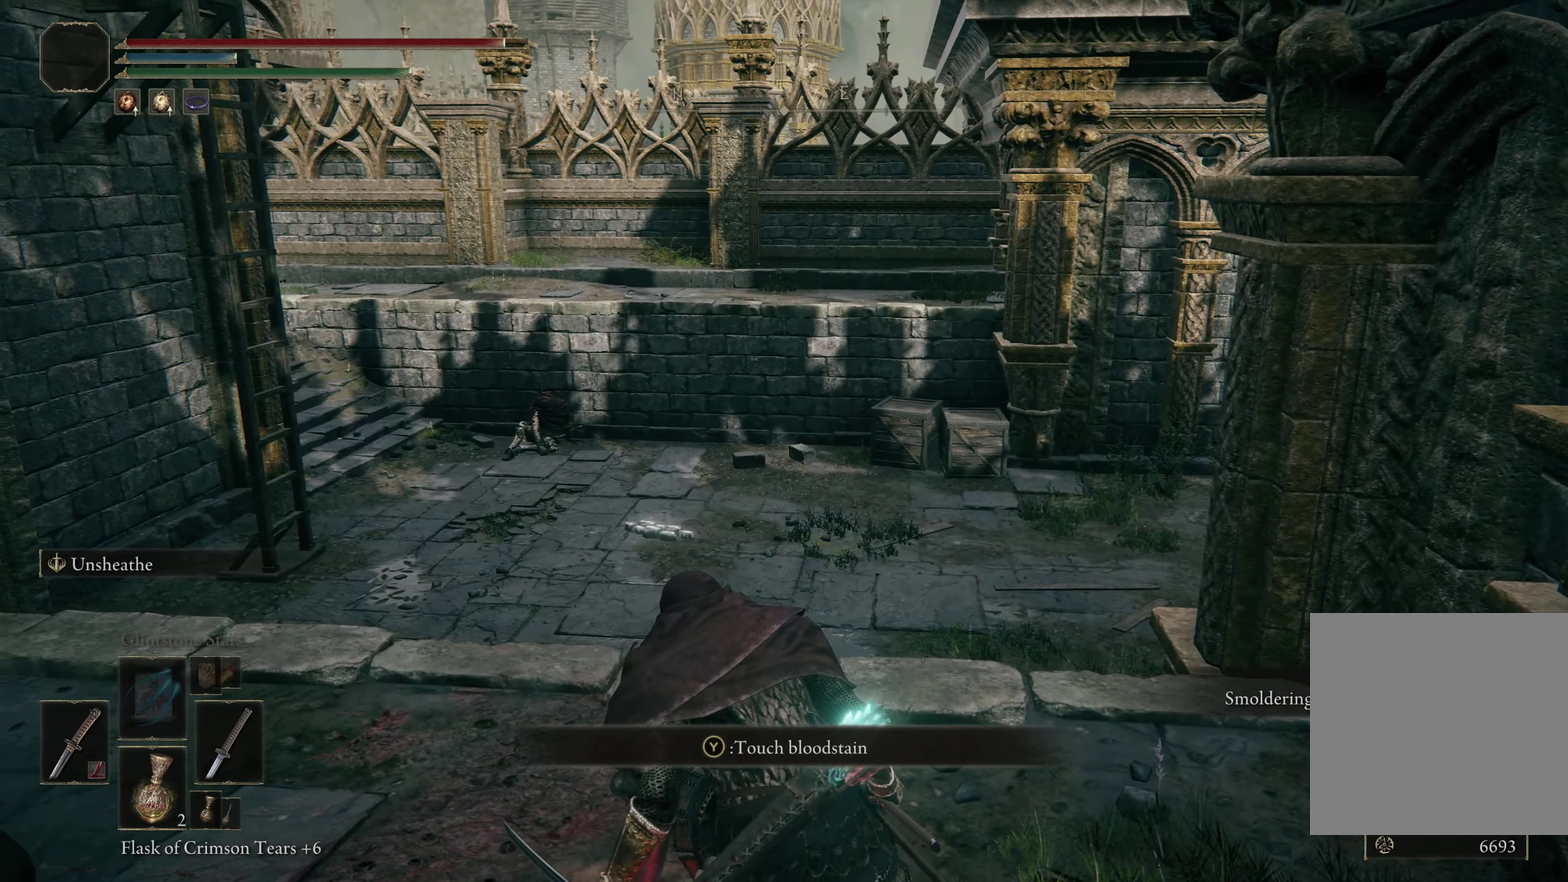
{"dt_ms": 300, "buttons": [], "left_stick": "up-left", "right_stick": "center", "events": [[33, "right_stick", "left"], [100, "left_stick", "left"], [167, "left_stick", "up-left"], [267, "right_stick", "center"]]}
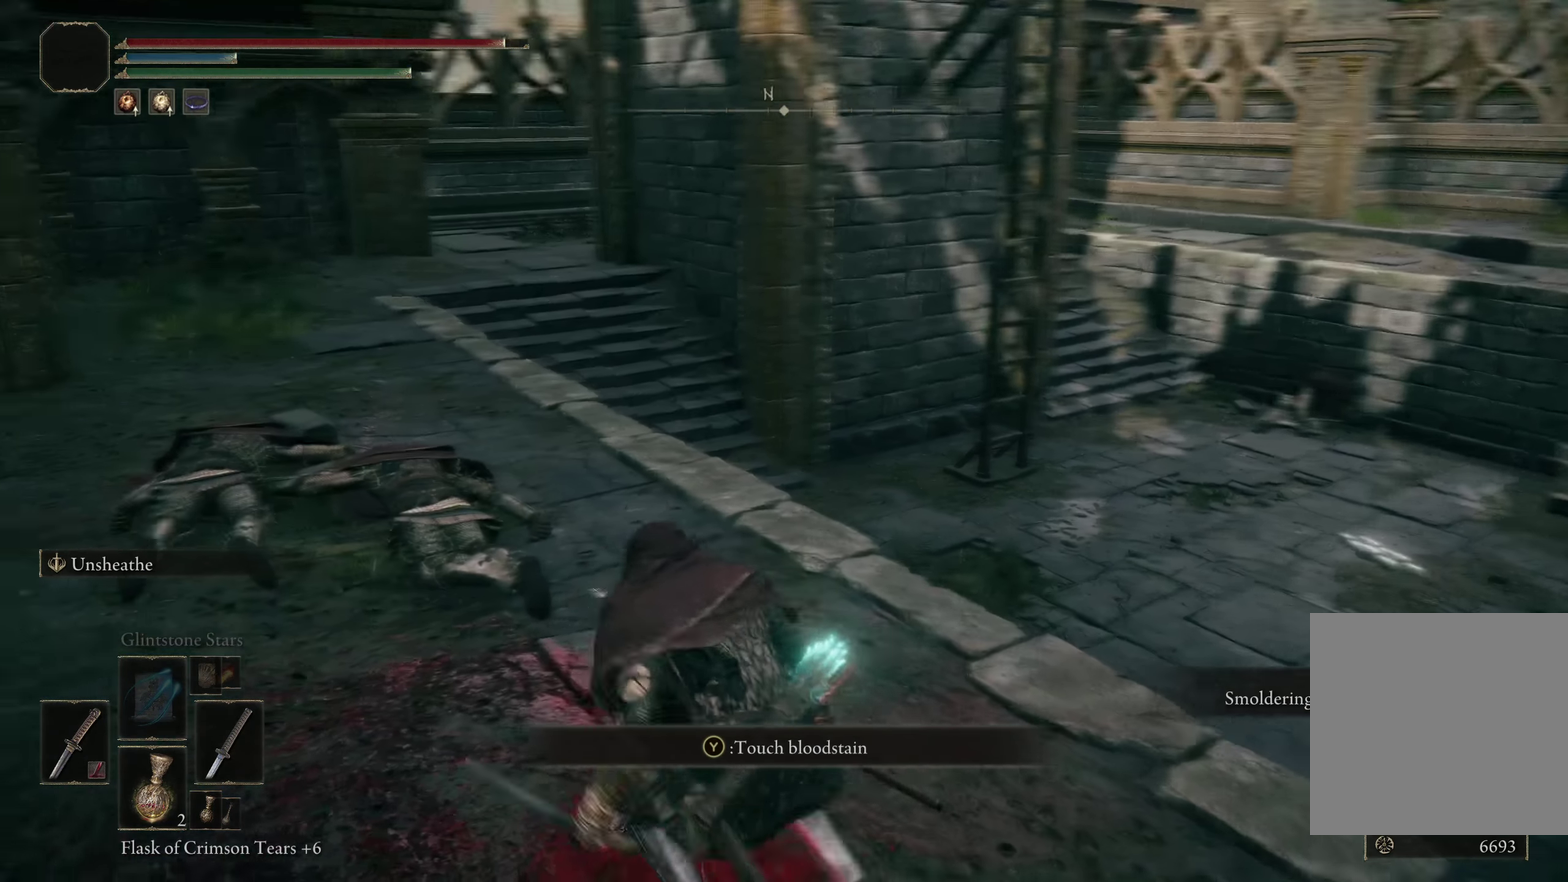
{"dt_ms": 400, "buttons": [], "left_stick": "up-left", "right_stick": "center", "events": []}
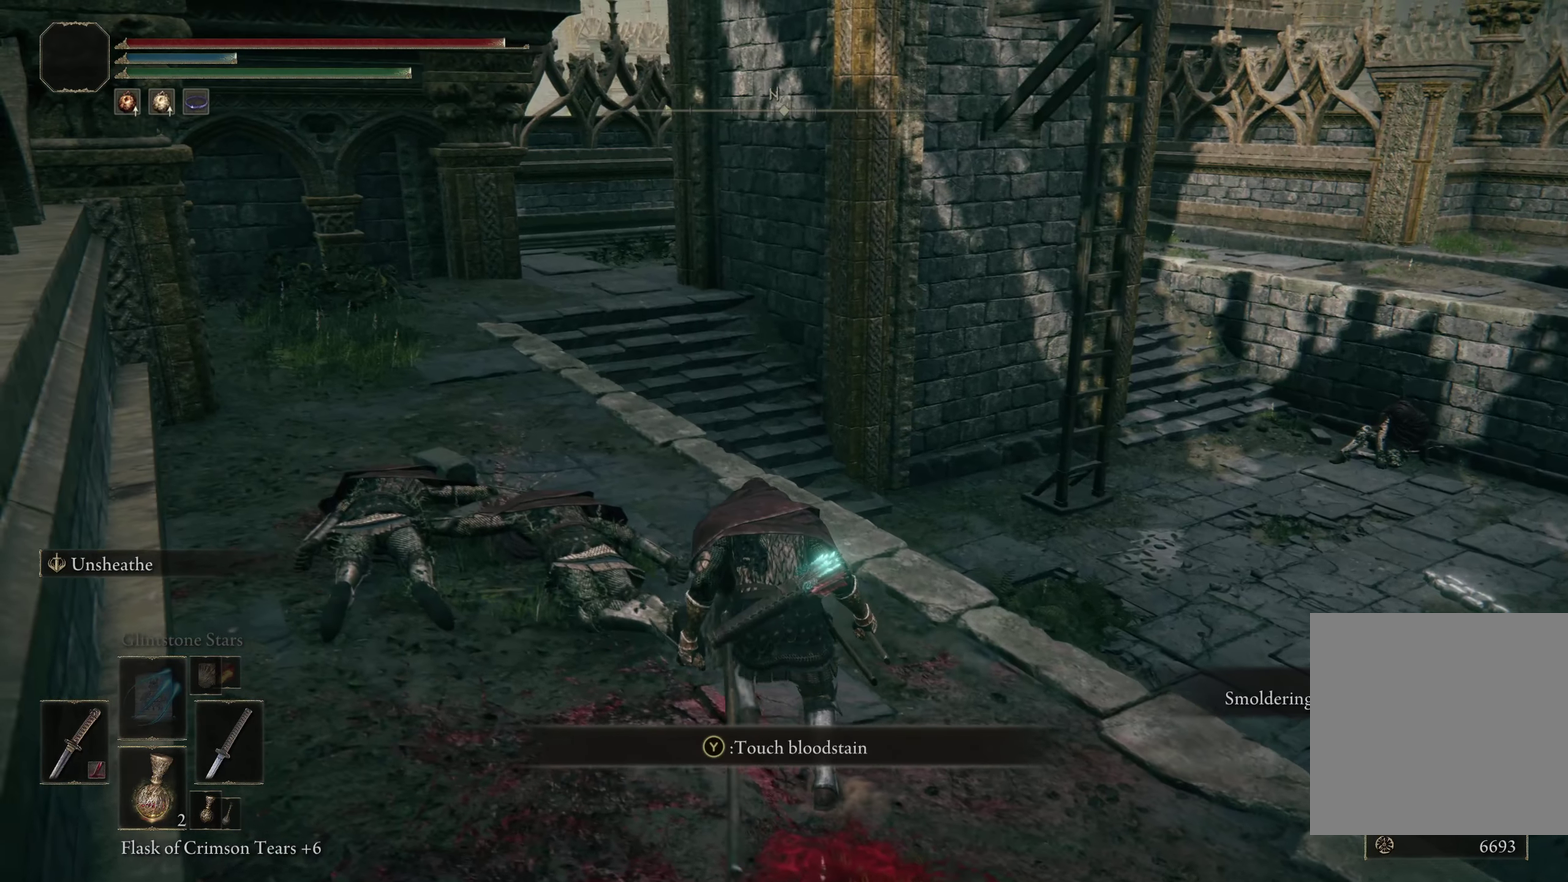
{"dt_ms": 200, "buttons": [], "left_stick": "up", "right_stick": "center", "events": [[42, "left_stick", "up"]]}
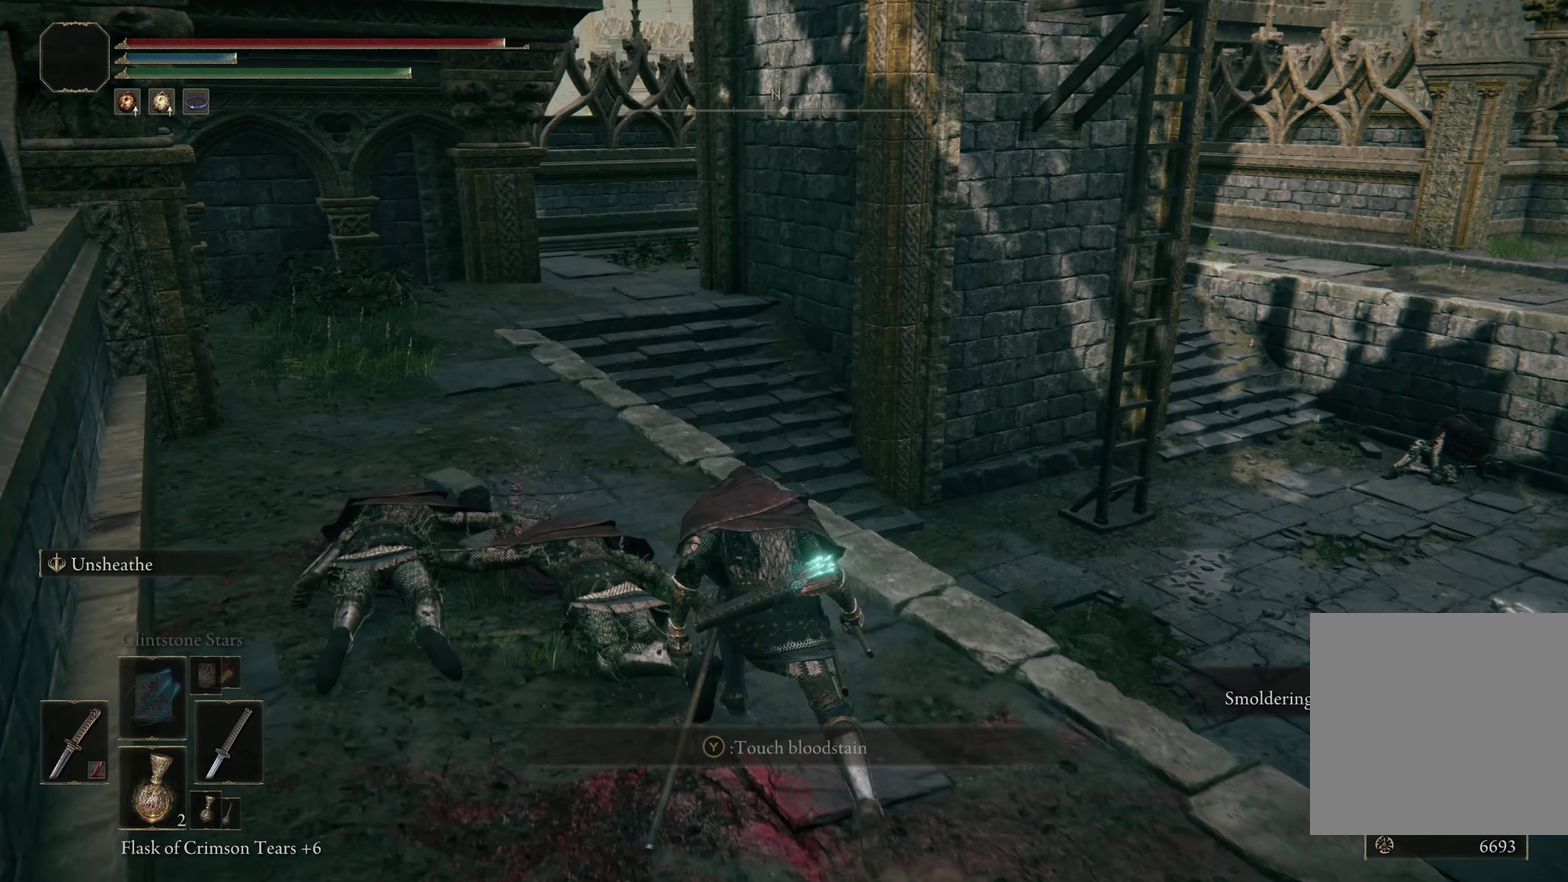
{"dt_ms": 300, "buttons": [], "left_stick": "up-left", "right_stick": "center", "events": [[75, "left_stick", "up-left"]]}
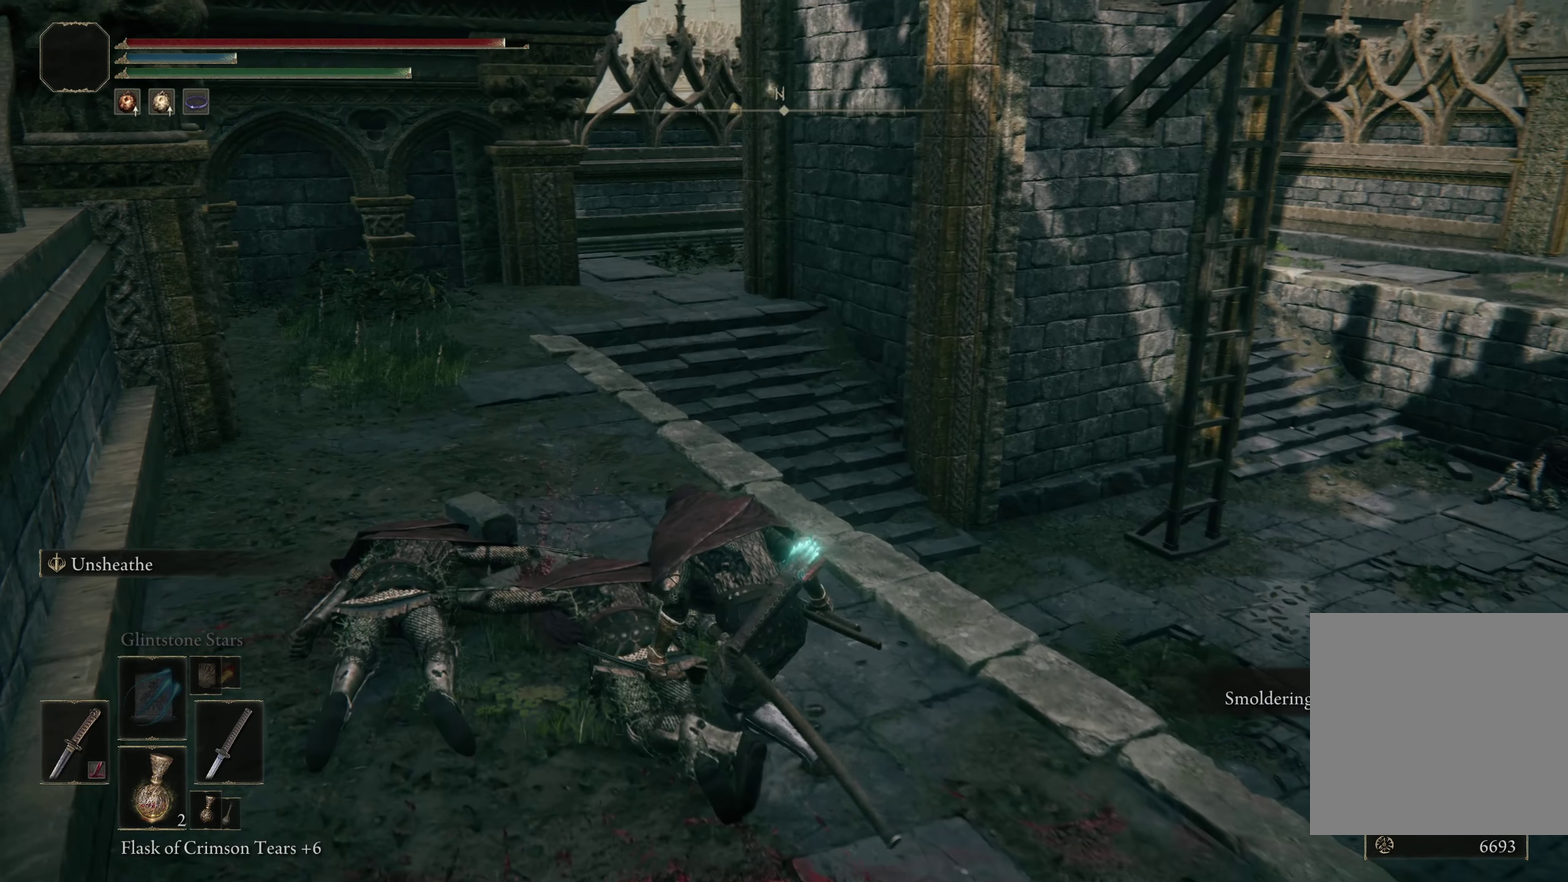
{"dt_ms": 200, "buttons": [], "left_stick": "up-left", "right_stick": "center", "events": []}
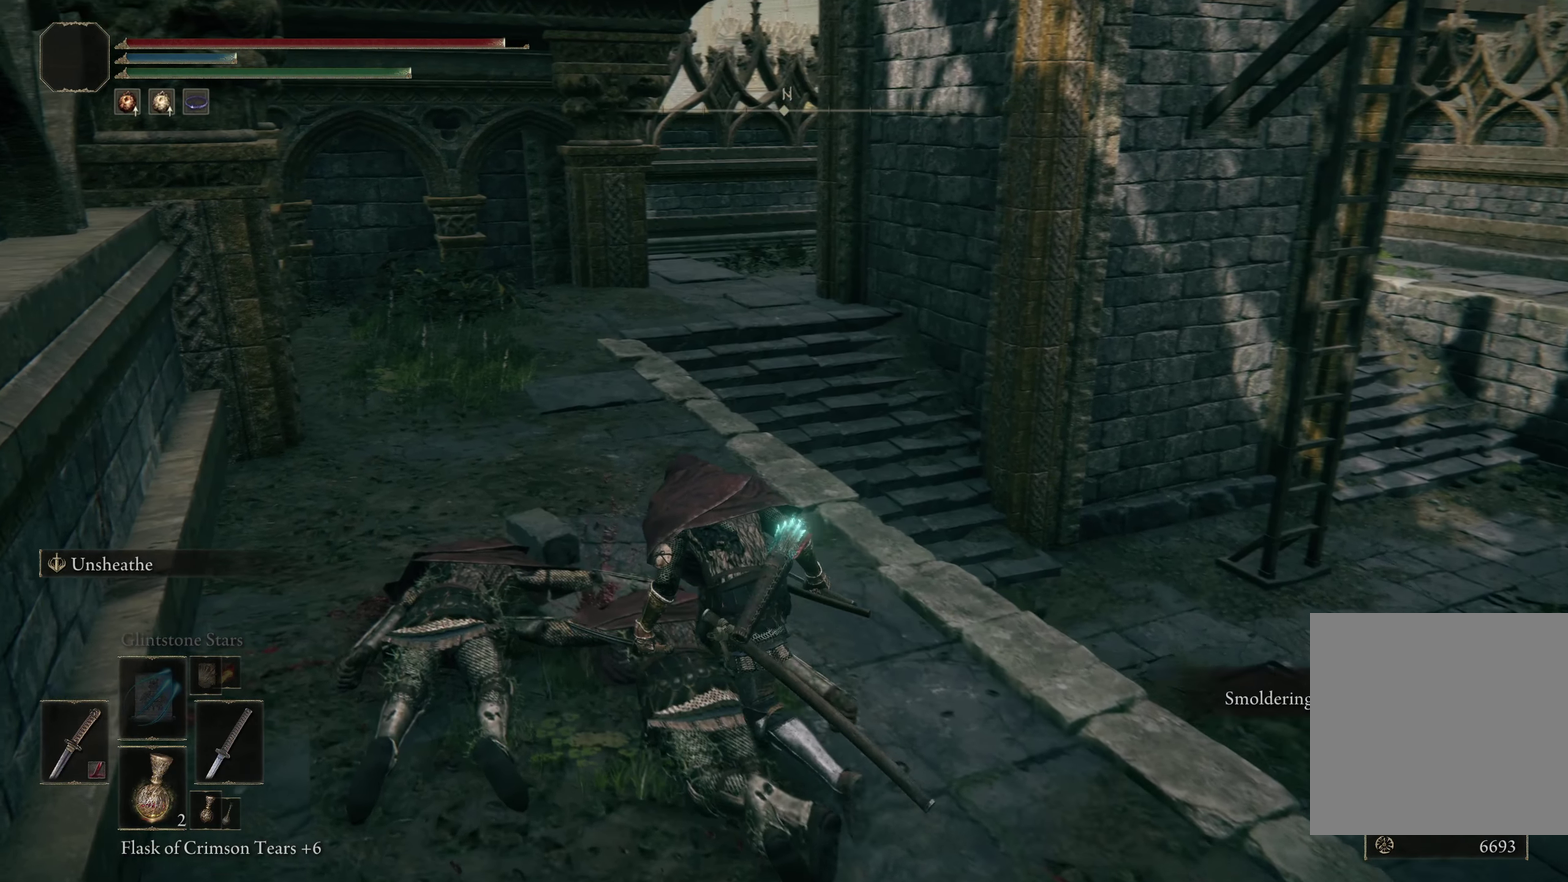
{"dt_ms": 300, "buttons": [], "left_stick": "up-left", "right_stick": "center", "events": []}
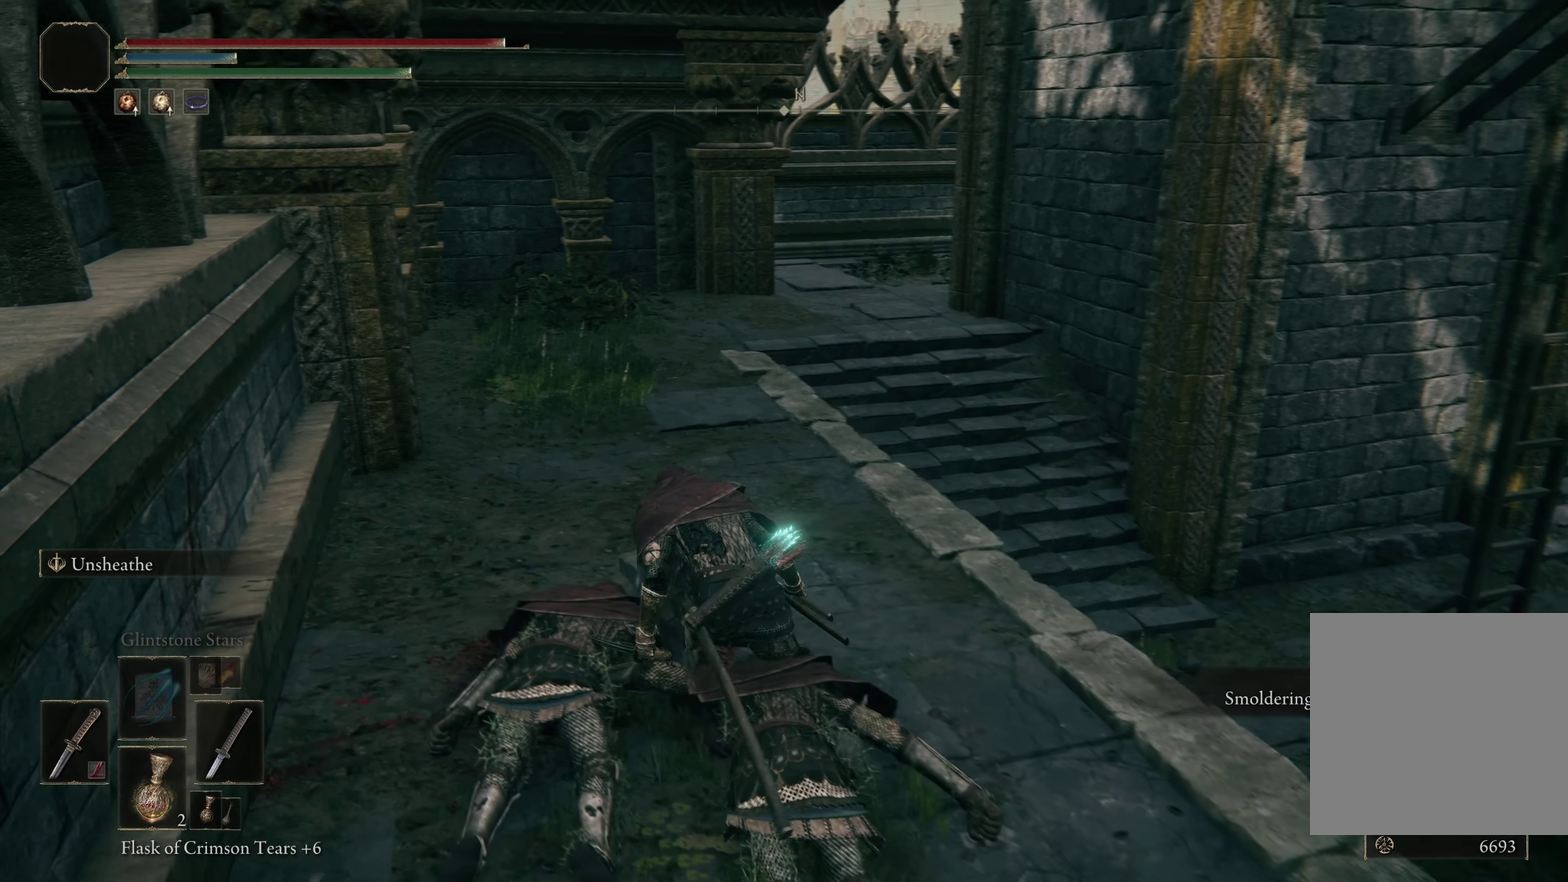
{"dt_ms": 400, "buttons": [], "left_stick": "up", "right_stick": "right", "events": [[67, "left_stick", "up"], [350, "right_stick", "right"]]}
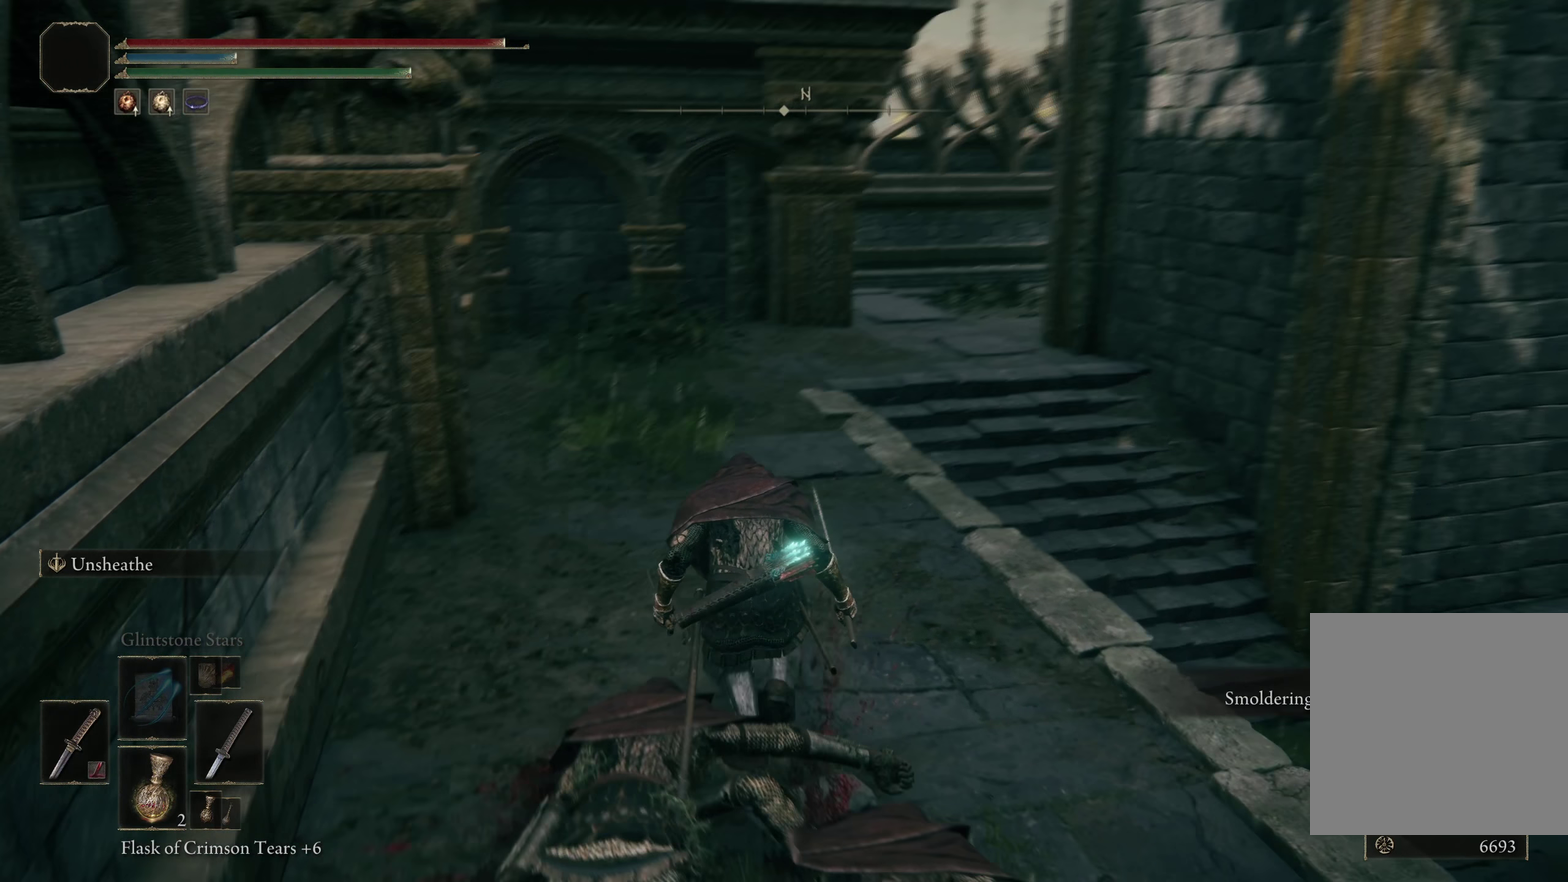
{"dt_ms": 300, "buttons": [], "left_stick": "up", "right_stick": "center", "events": [[167, "right_stick", "center"]]}
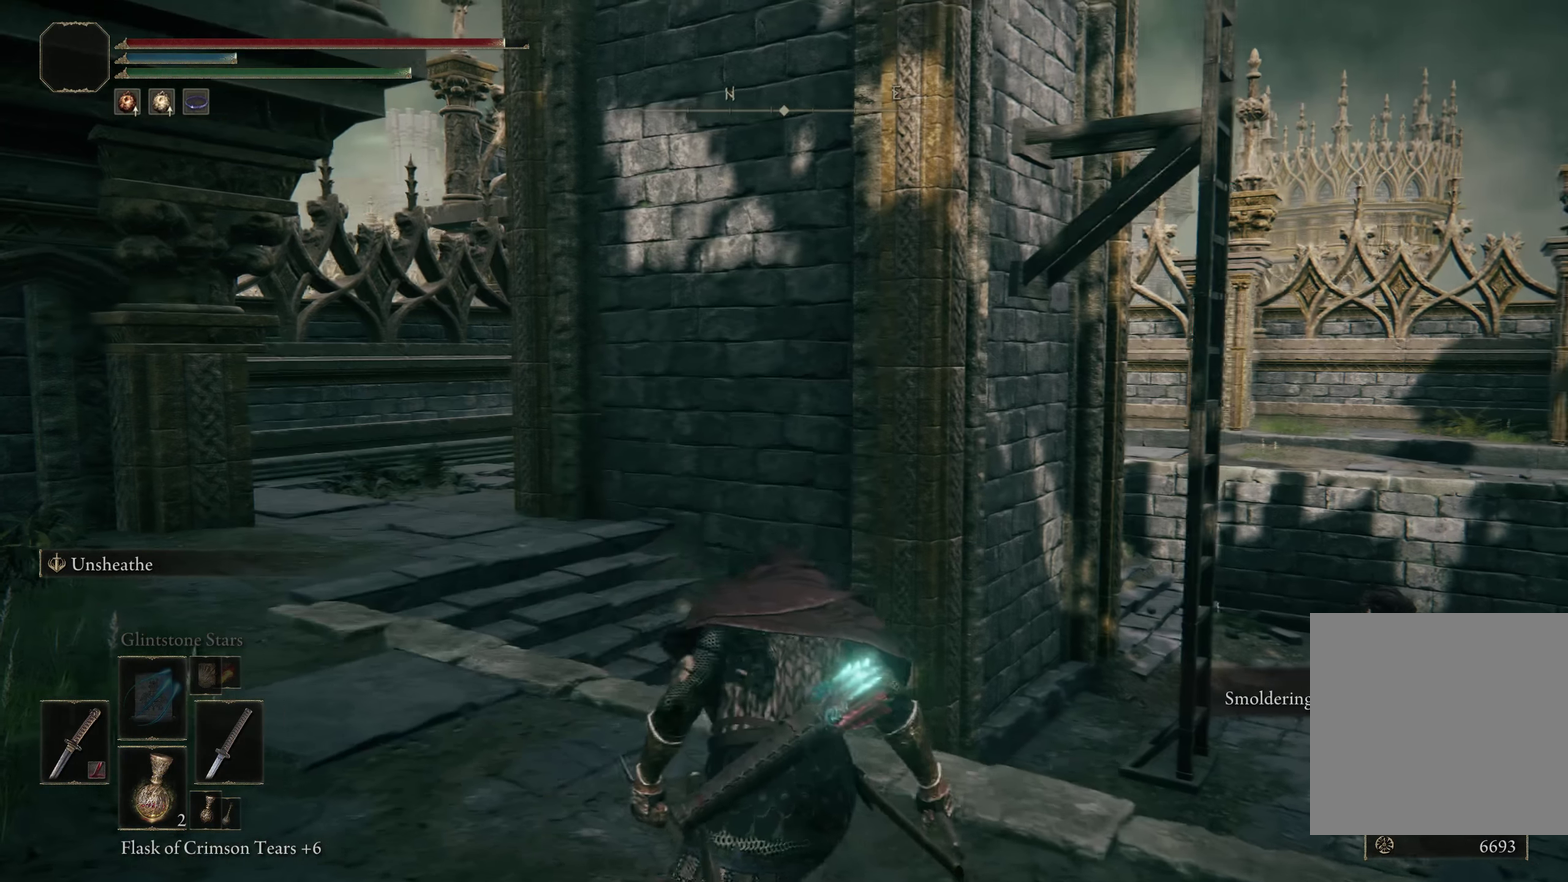
{"dt_ms": 200, "buttons": [], "left_stick": "up-left", "right_stick": "center", "events": [[183, "left_stick", "up-left"]]}
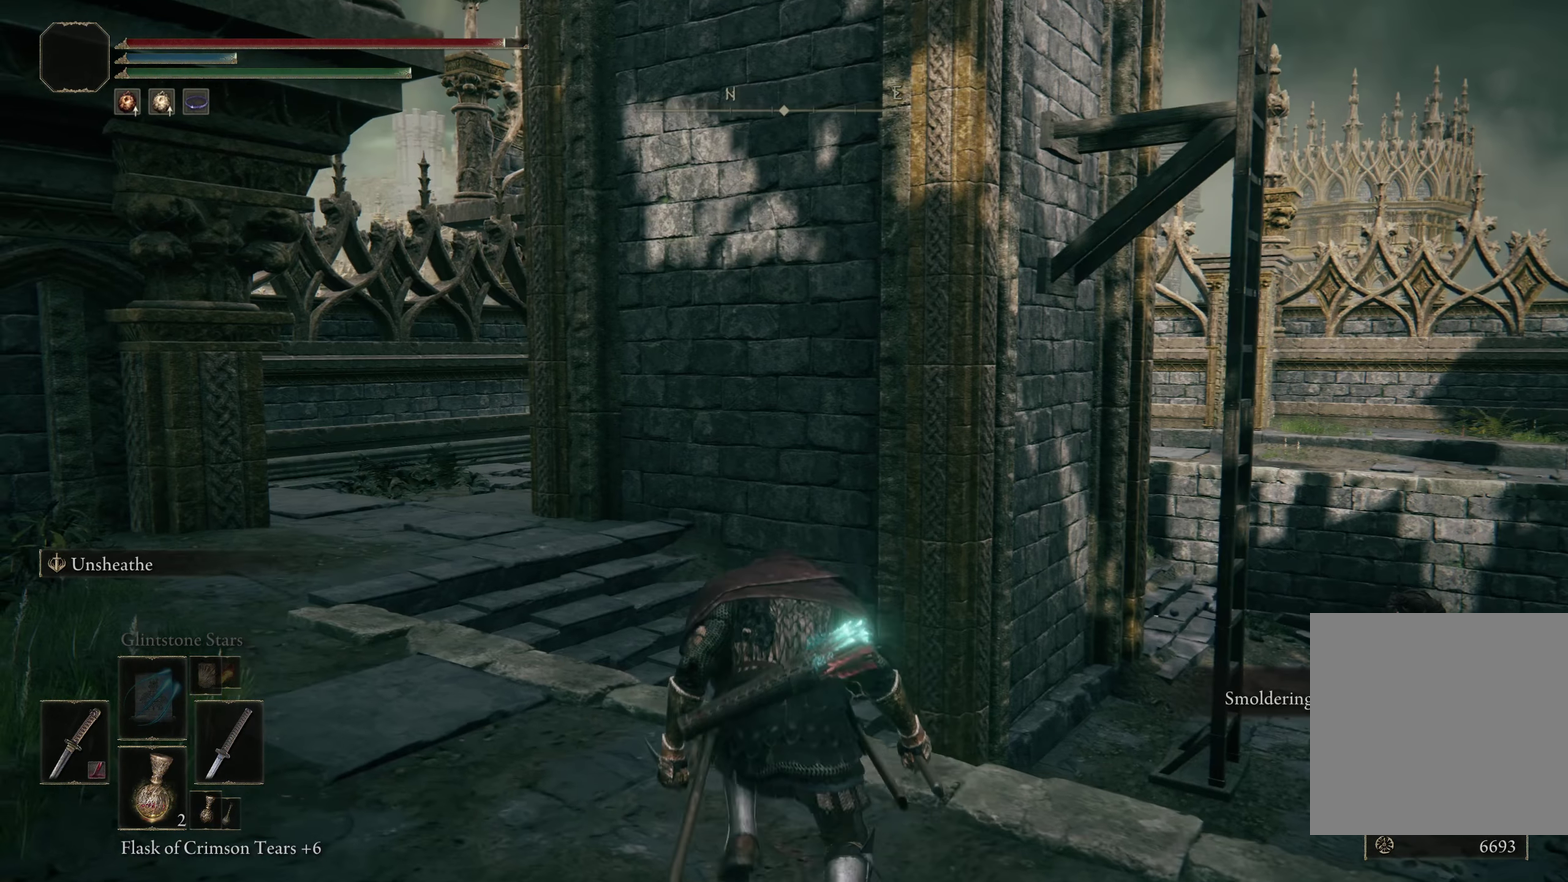
{"dt_ms": 300, "buttons": [], "left_stick": "up-left", "right_stick": "center", "events": []}